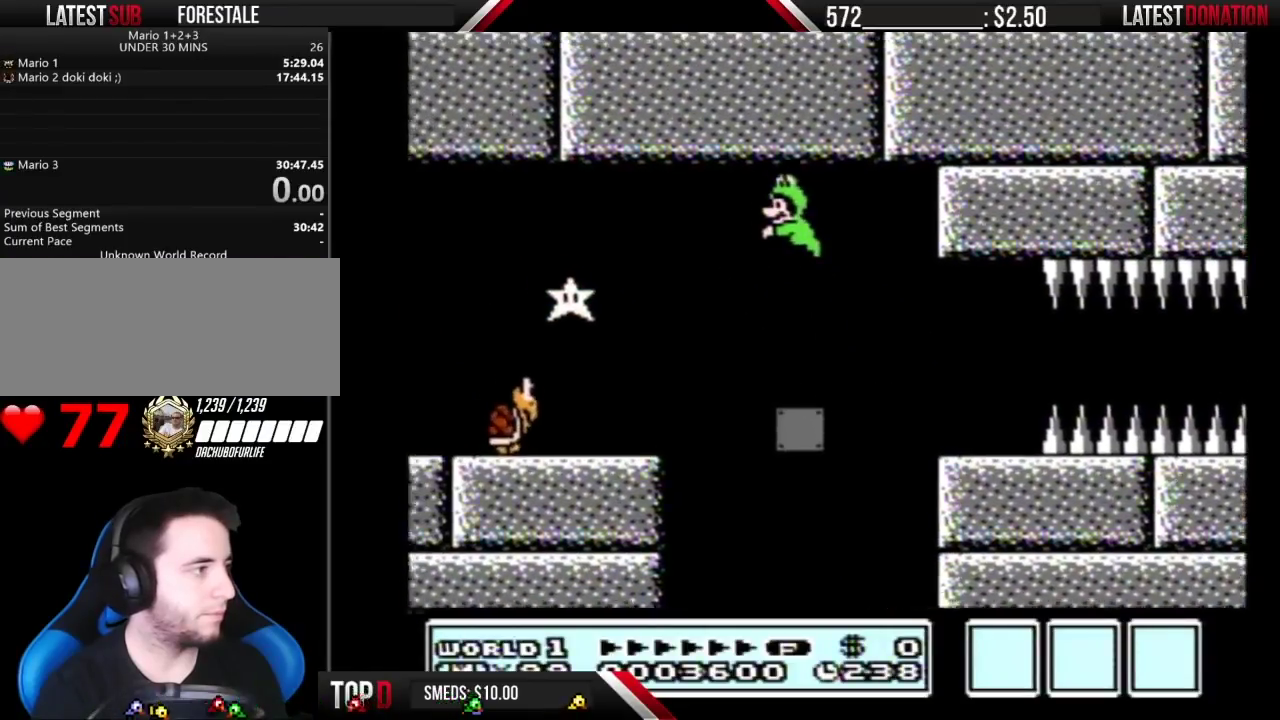
Gameplay with a controller (Nintendo layout); each line is a JSON object with the inputs held at the frame after it. "events" lists button and stick changes between this image and that frame as [ms after this image, input, new state], when the widget could be followed in between. Not read: L3 R3 SELECT.
{"buttons": ["B"], "events": [[33, "A", "up"], [100, "DPAD_LEFT", "up"], [250, "DPAD_RIGHT", "down"], [467, "DPAD_RIGHT", "up"]]}
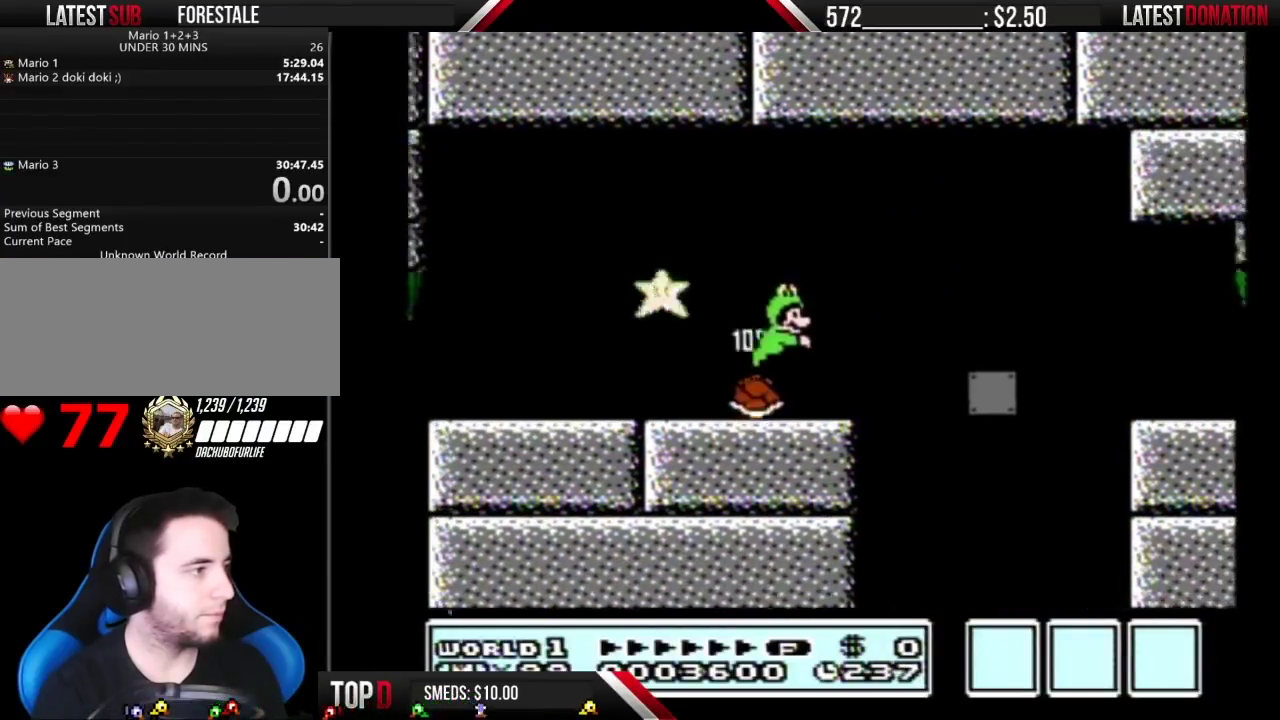
{"buttons": ["B", "DPAD_RIGHT"], "events": [[183, "DPAD_LEFT", "down"], [383, "DPAD_LEFT", "up"], [433, "DPAD_RIGHT", "down"]]}
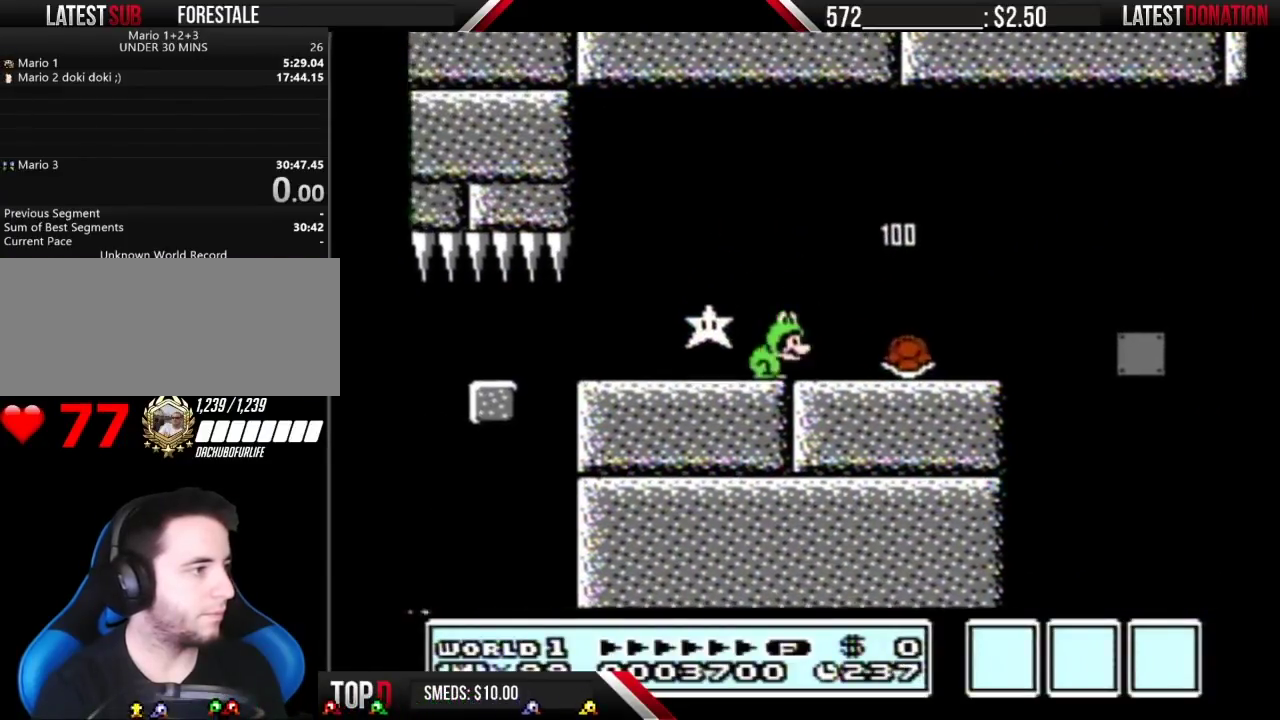
{"buttons": ["B"], "events": [[233, "DPAD_RIGHT", "up"]]}
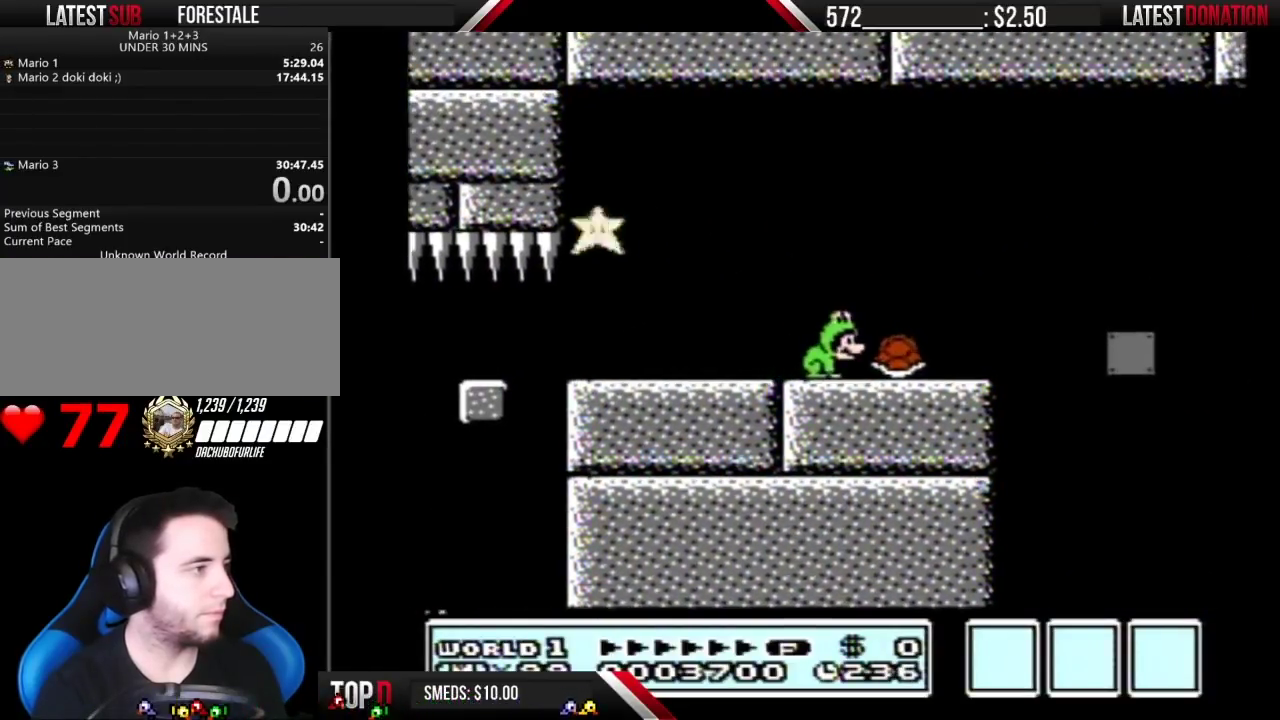
{"buttons": ["B"], "events": []}
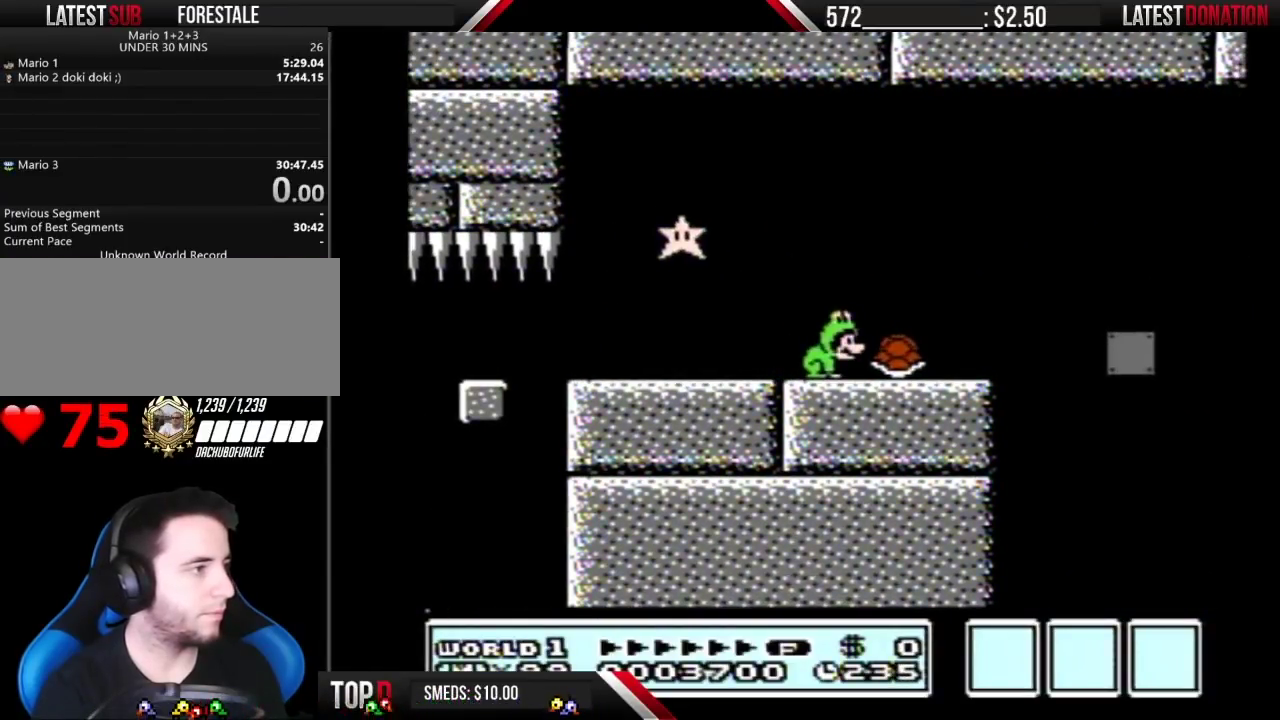
{"buttons": ["B"], "events": []}
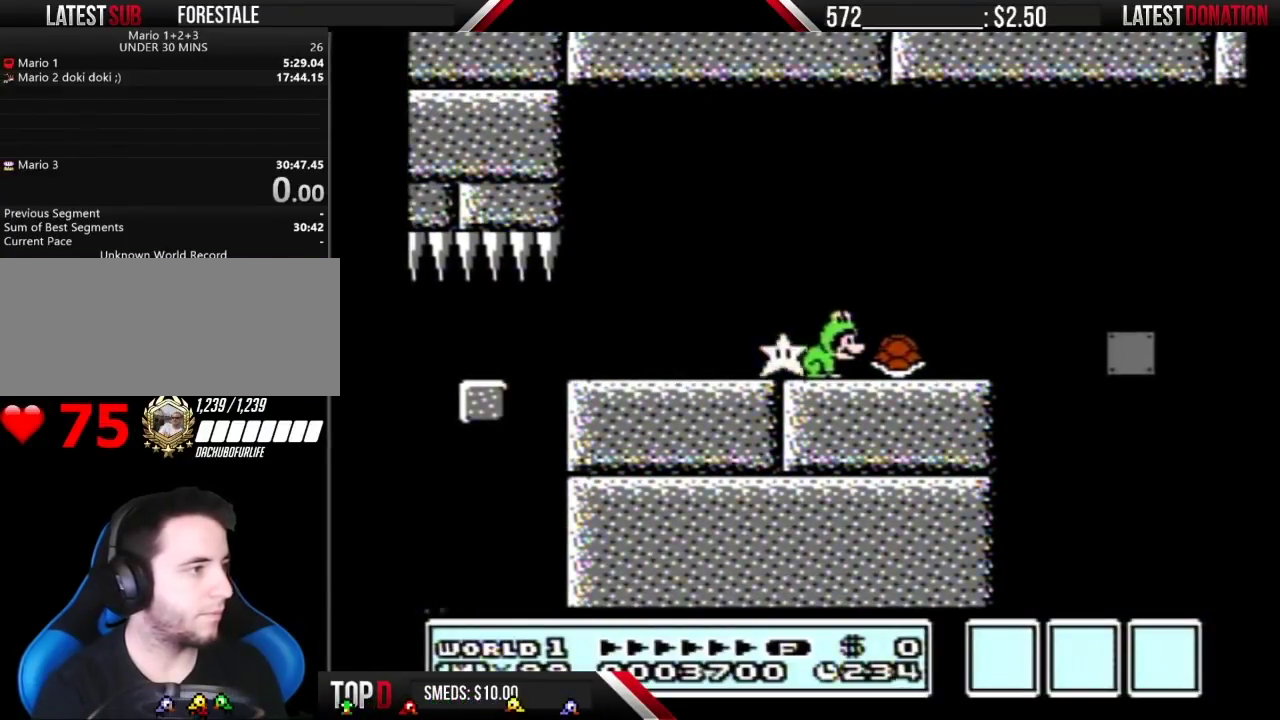
{"buttons": ["B"], "events": [[67, "DPAD_RIGHT", "down"], [250, "DPAD_RIGHT", "up"]]}
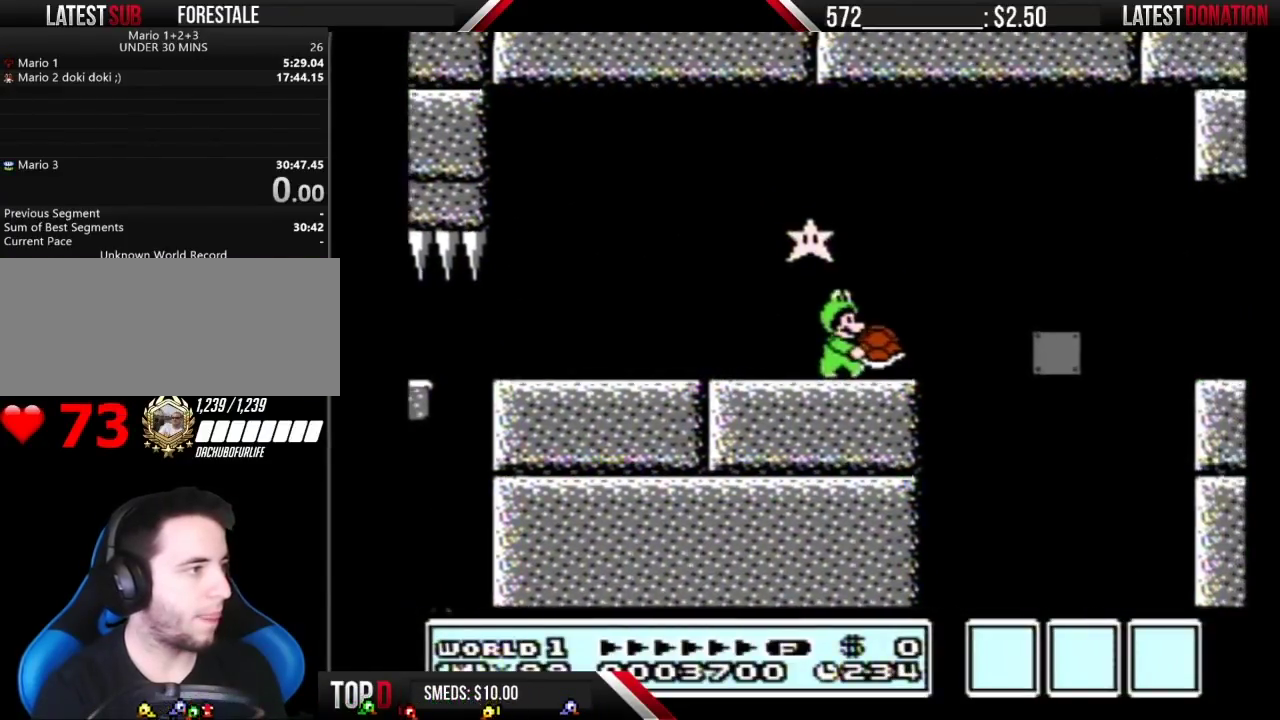
{"buttons": ["A", "B", "DPAD_RIGHT"], "events": [[167, "DPAD_RIGHT", "down"], [350, "A", "down"]]}
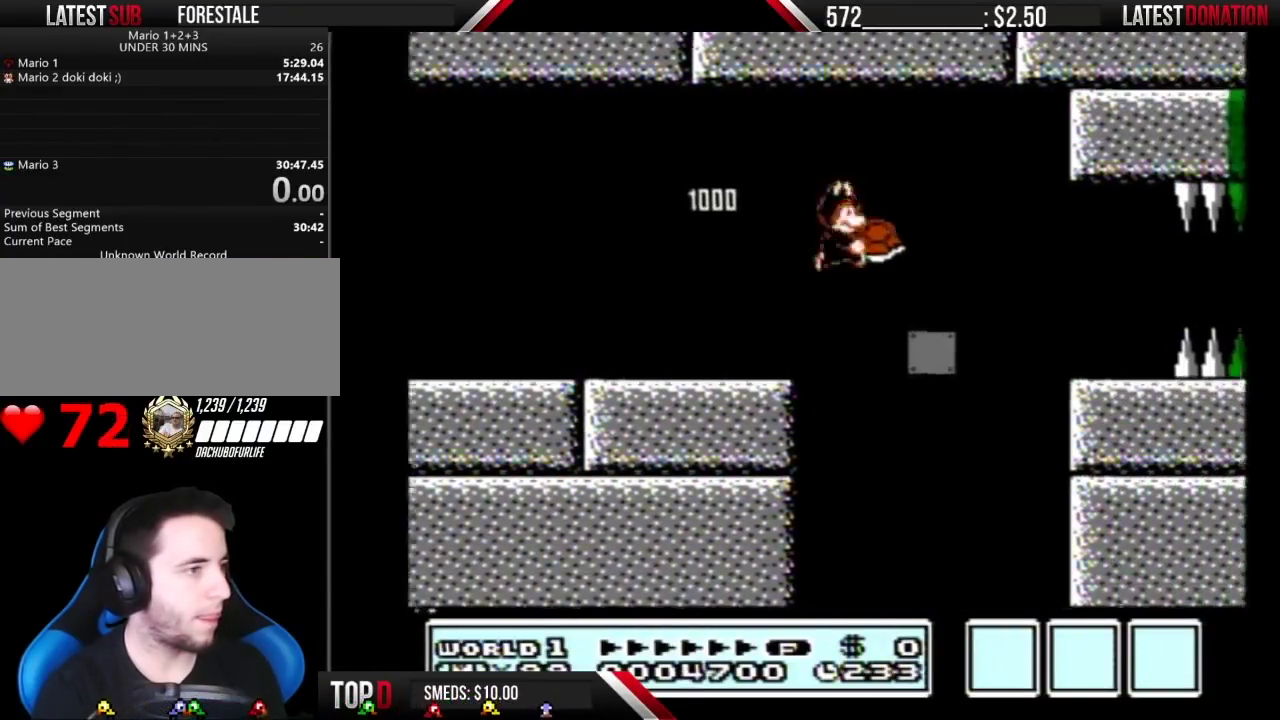
{"buttons": ["B"], "events": [[133, "A", "up"], [367, "DPAD_RIGHT", "up"], [400, "DPAD_LEFT", "down"], [500, "DPAD_LEFT", "up"]]}
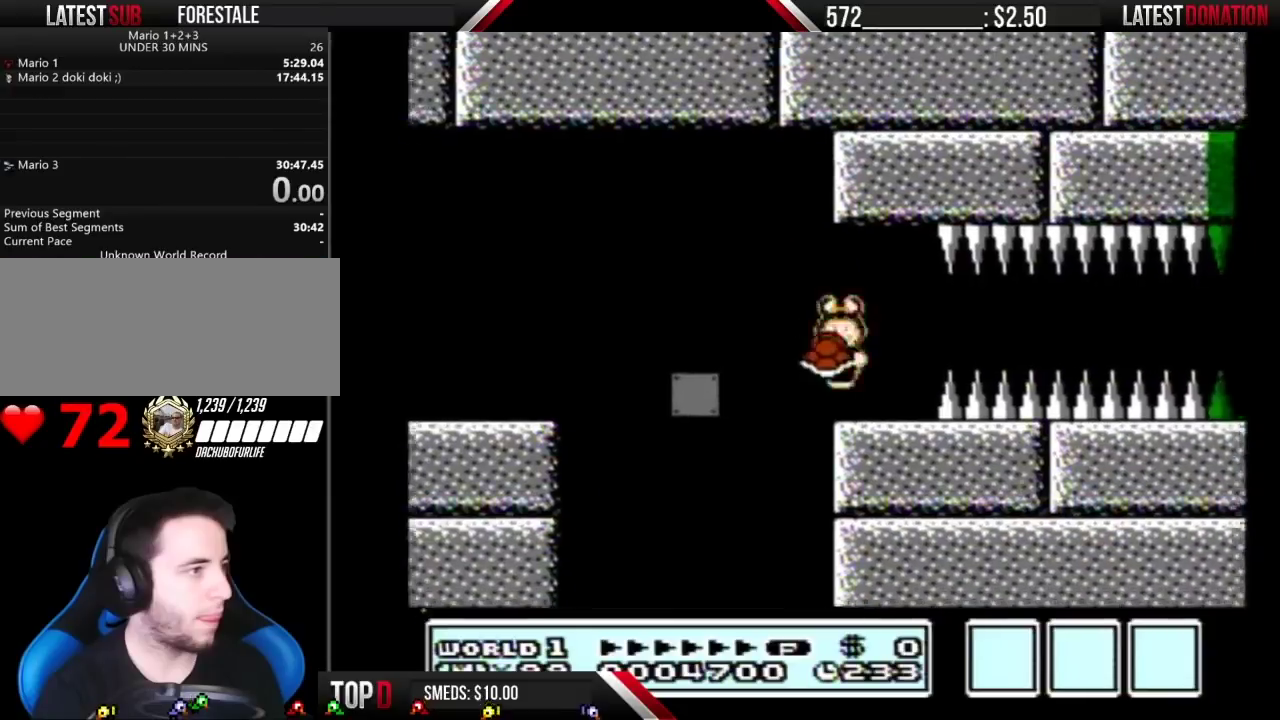
{"buttons": ["B", "DPAD_RIGHT"], "events": [[33, "DPAD_RIGHT", "down"]]}
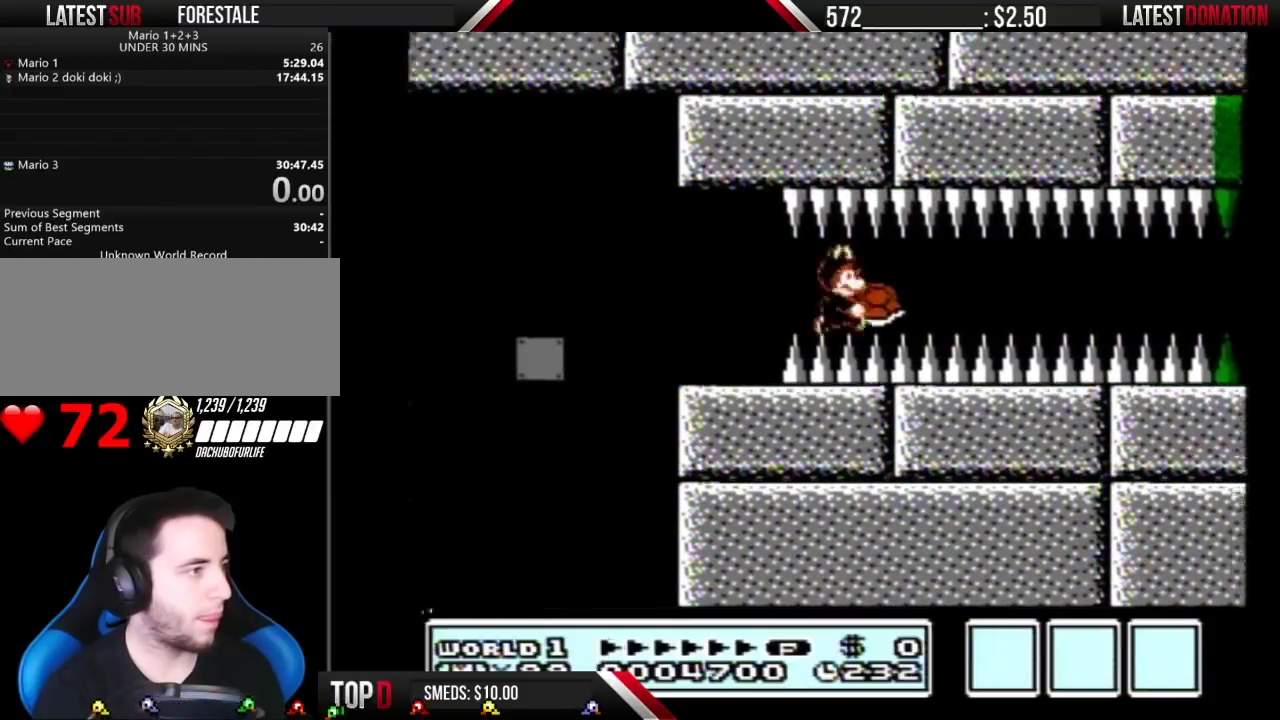
{"buttons": ["B", "DPAD_RIGHT"], "events": []}
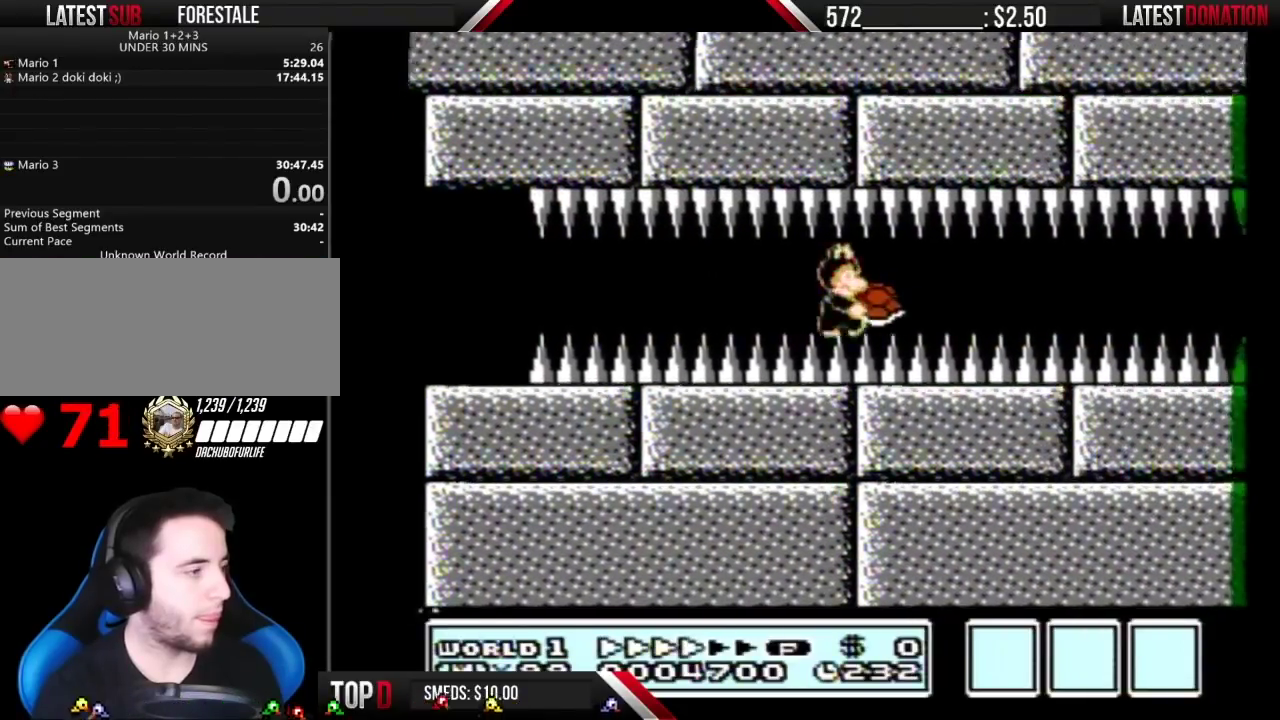
{"buttons": ["B", "DPAD_RIGHT"], "events": []}
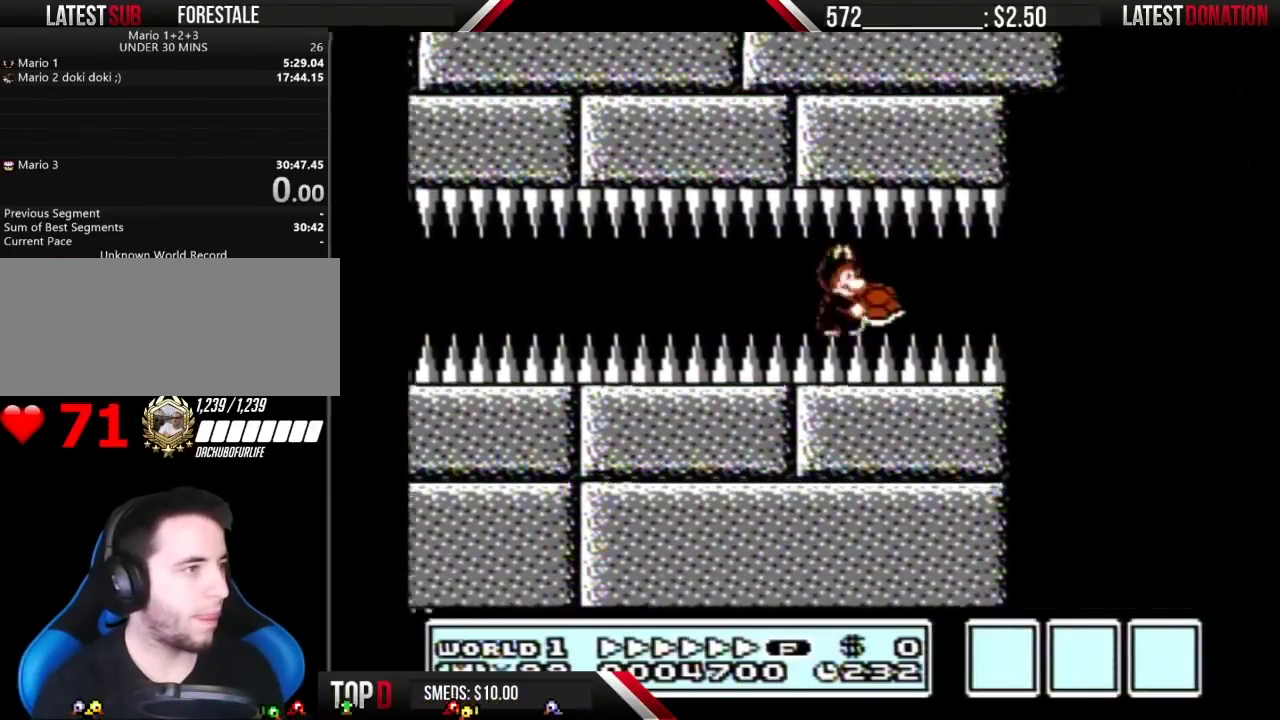
{"buttons": ["A", "B", "DPAD_RIGHT"], "events": [[283, "A", "down"]]}
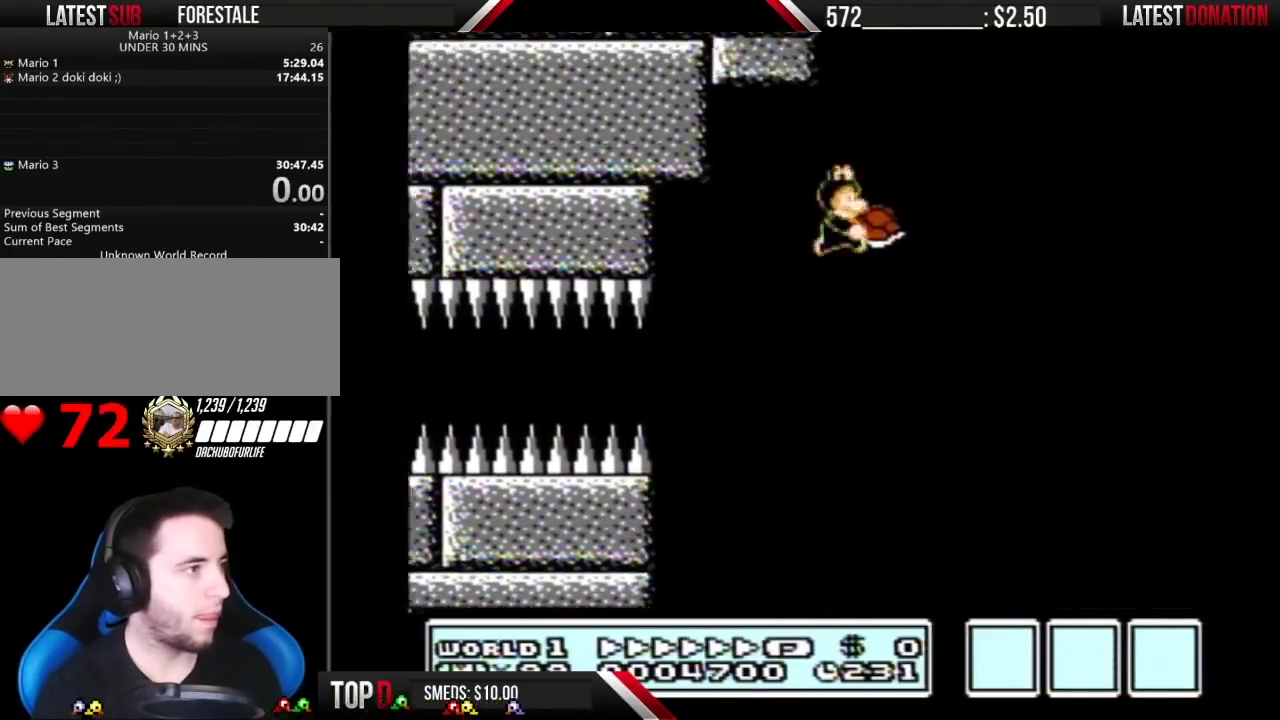
{"buttons": ["A", "B", "DPAD_RIGHT"], "events": []}
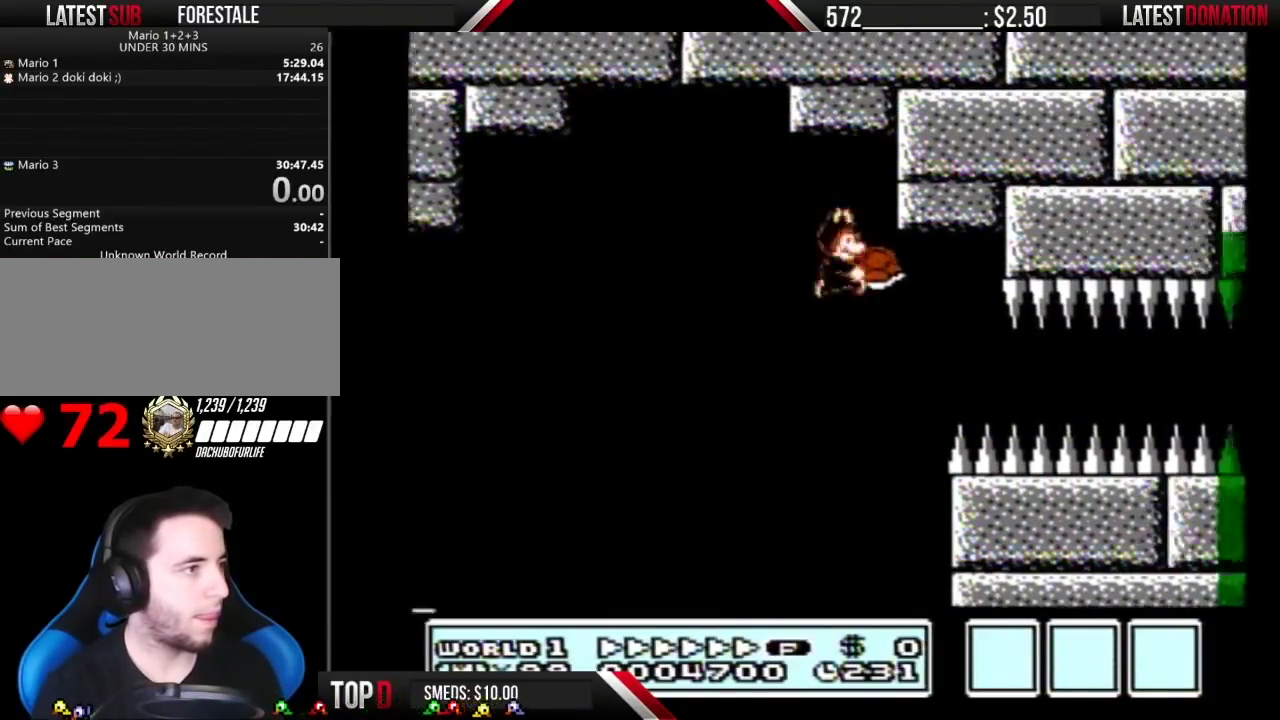
{"buttons": ["B", "DPAD_RIGHT"], "events": [[250, "A", "up"]]}
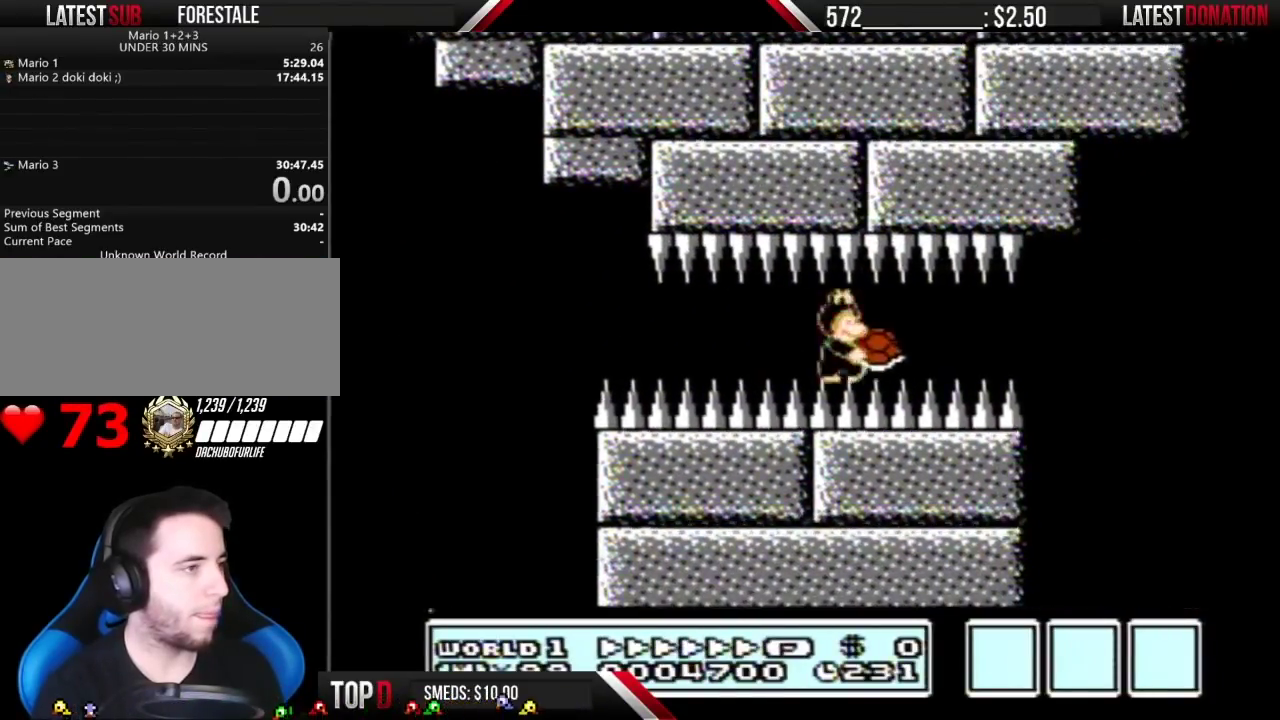
{"buttons": ["A", "B", "DPAD_RIGHT"], "events": [[317, "A", "down"]]}
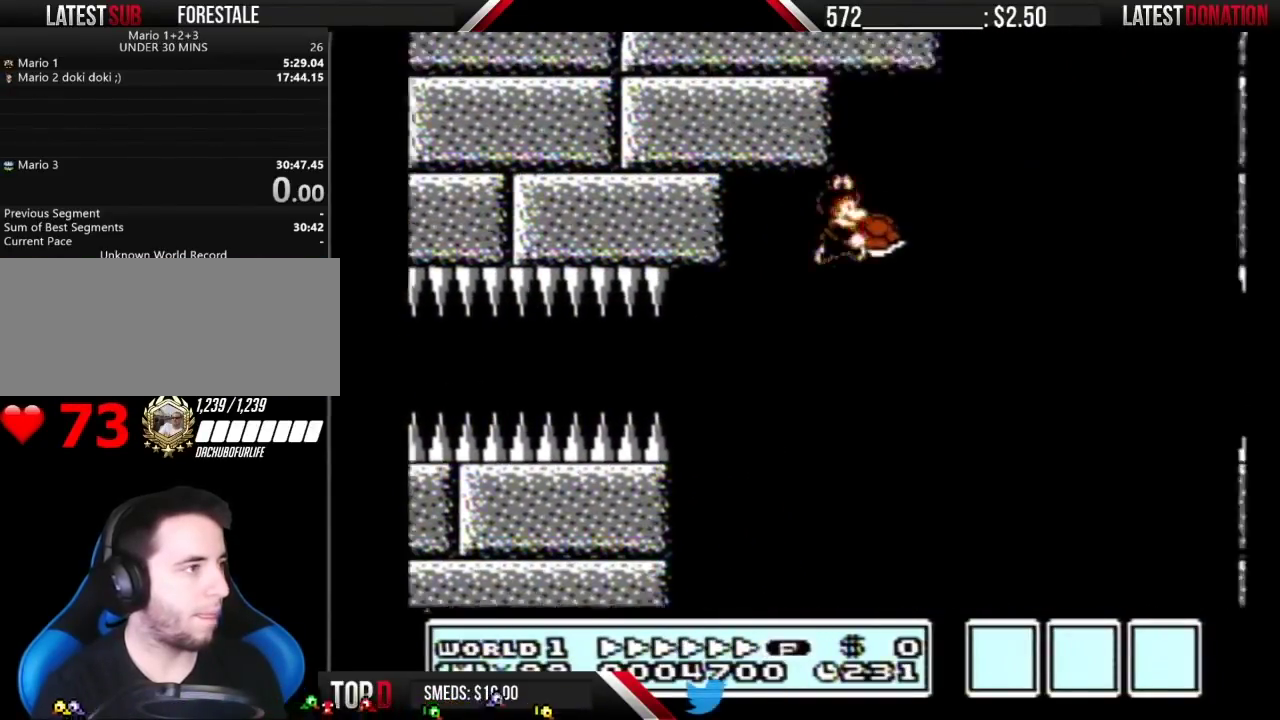
{"buttons": ["A", "B", "DPAD_RIGHT"], "events": []}
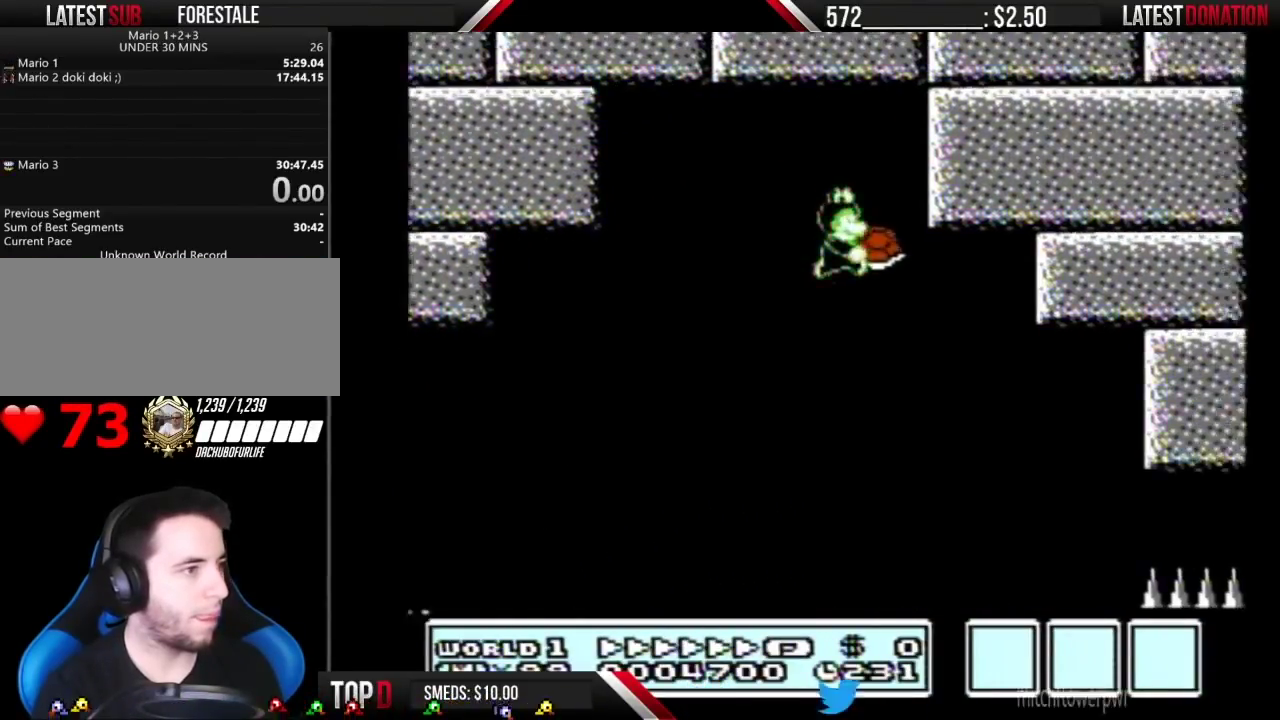
{"buttons": ["A", "B", "DPAD_RIGHT"], "events": []}
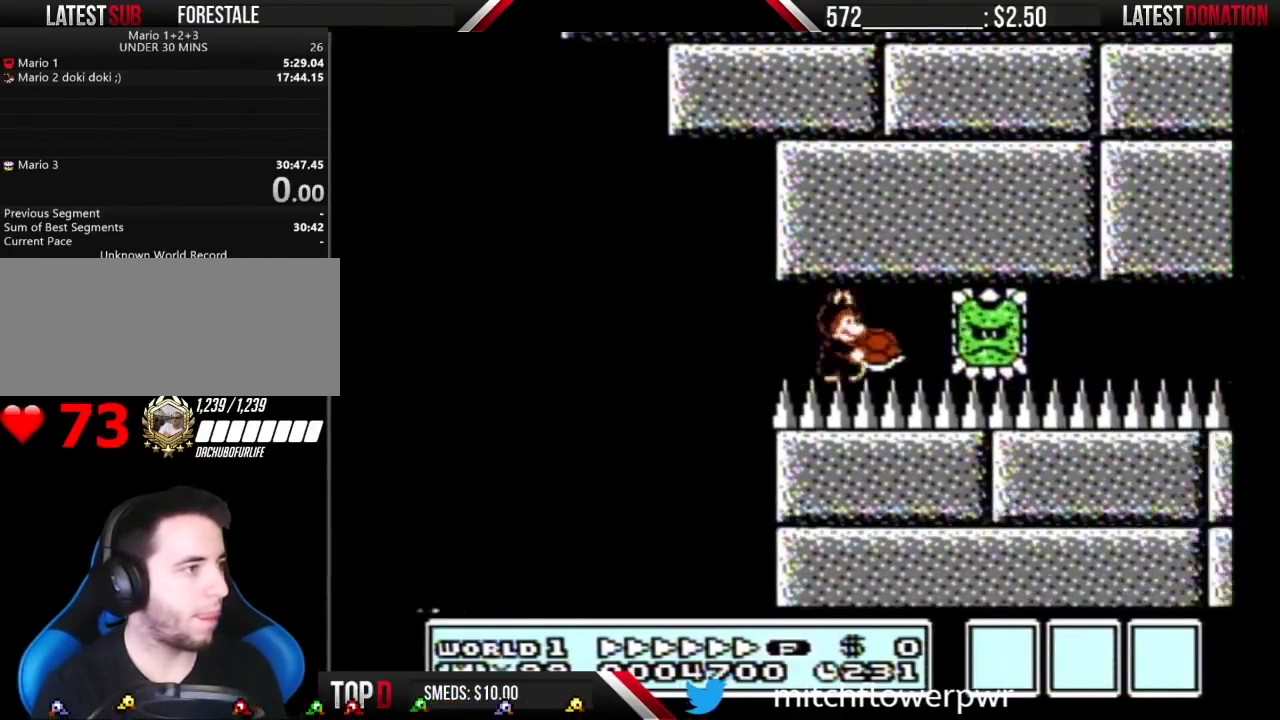
{"buttons": ["B", "DPAD_RIGHT"], "events": [[33, "A", "up"]]}
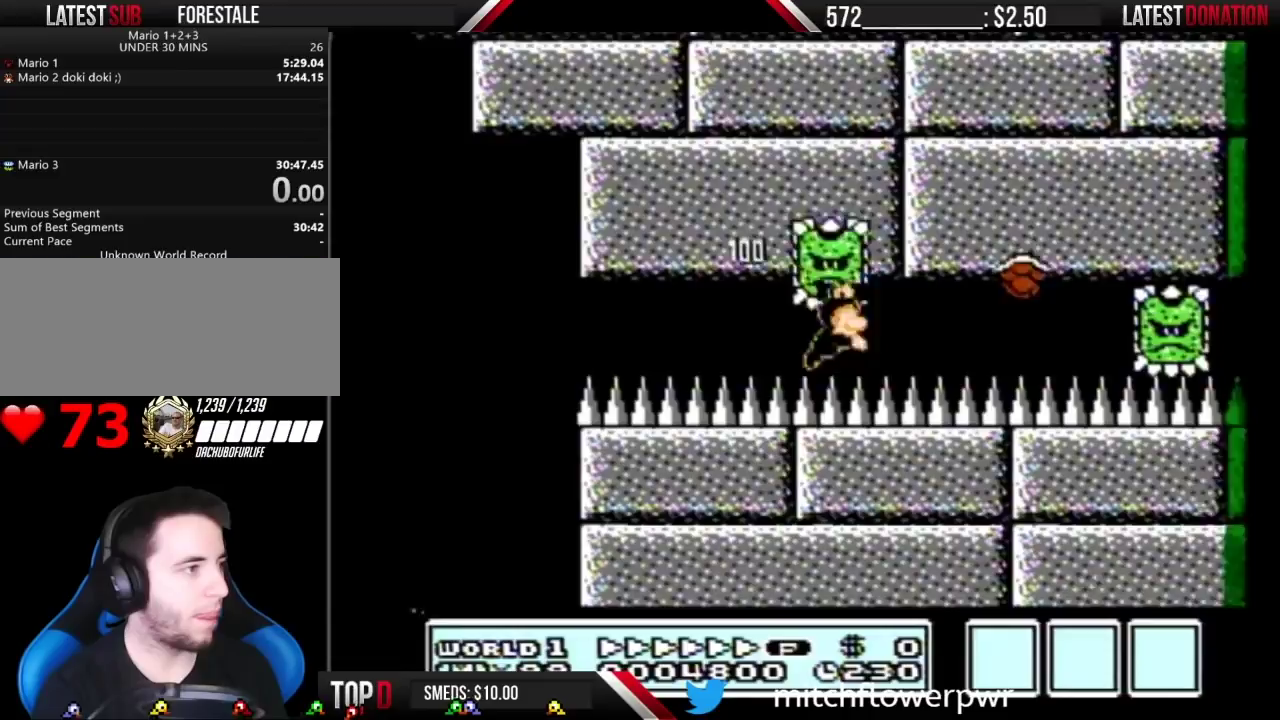
{"buttons": ["B", "DPAD_RIGHT"], "events": [[383, "A", "down"], [450, "A", "up"]]}
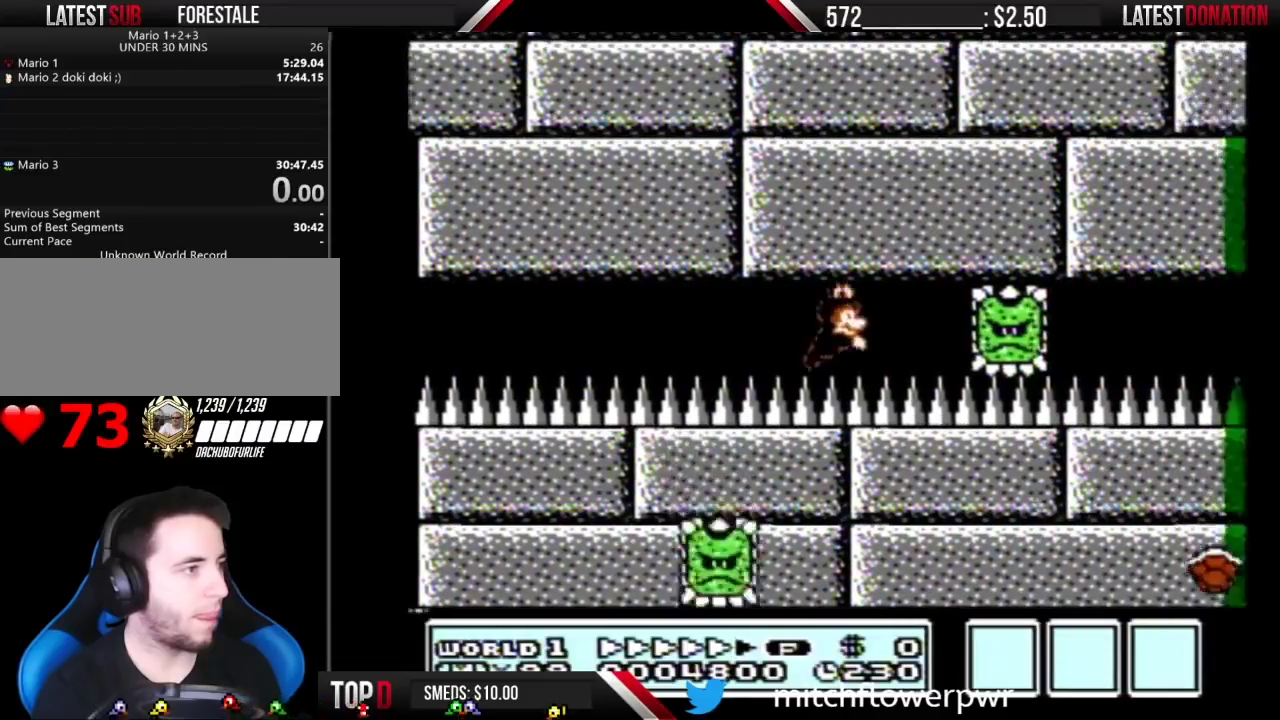
{"buttons": ["B", "DPAD_RIGHT"], "events": [[150, "A", "down"], [250, "A", "up"], [367, "A", "down"], [467, "A", "up"]]}
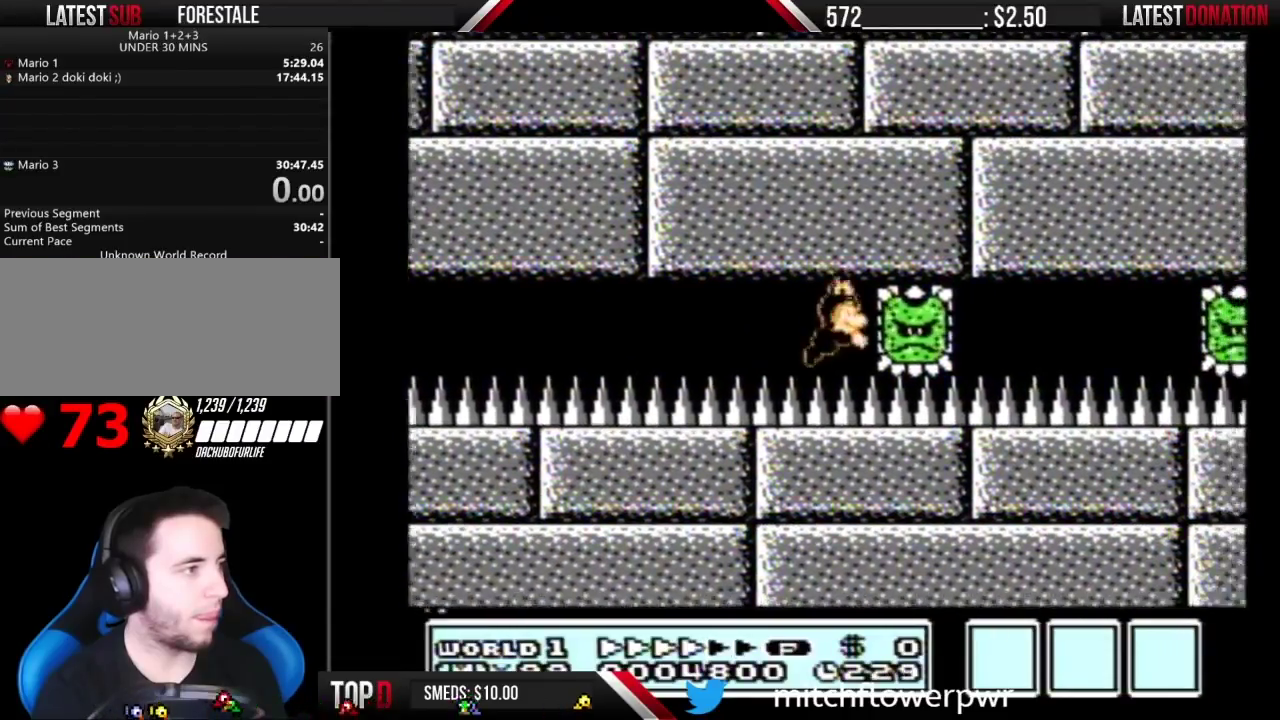
{"buttons": ["A", "B", "DPAD_RIGHT"], "events": [[100, "A", "down"], [150, "A", "up"], [283, "A", "down"], [383, "A", "up"], [467, "A", "down"]]}
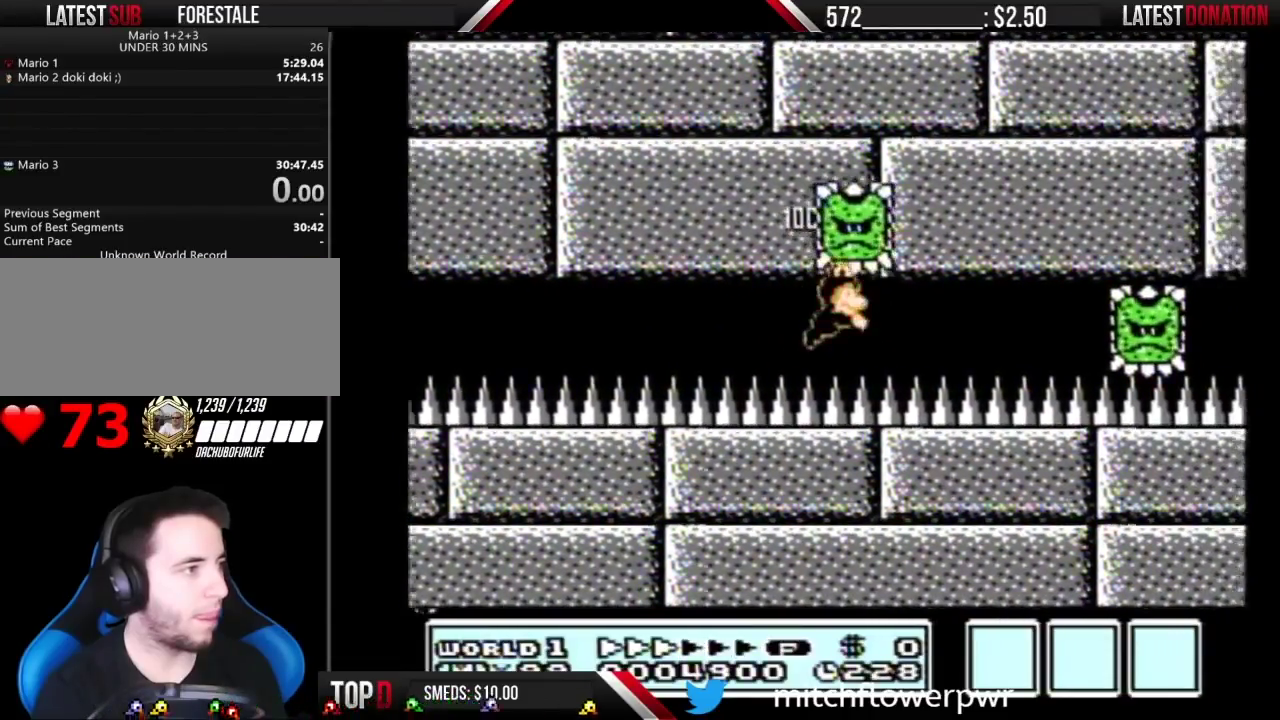
{"buttons": ["A", "B", "DPAD_RIGHT"], "events": [[67, "A", "up"], [150, "A", "down"], [200, "A", "up"], [350, "A", "down"], [400, "A", "up"], [500, "A", "down"]]}
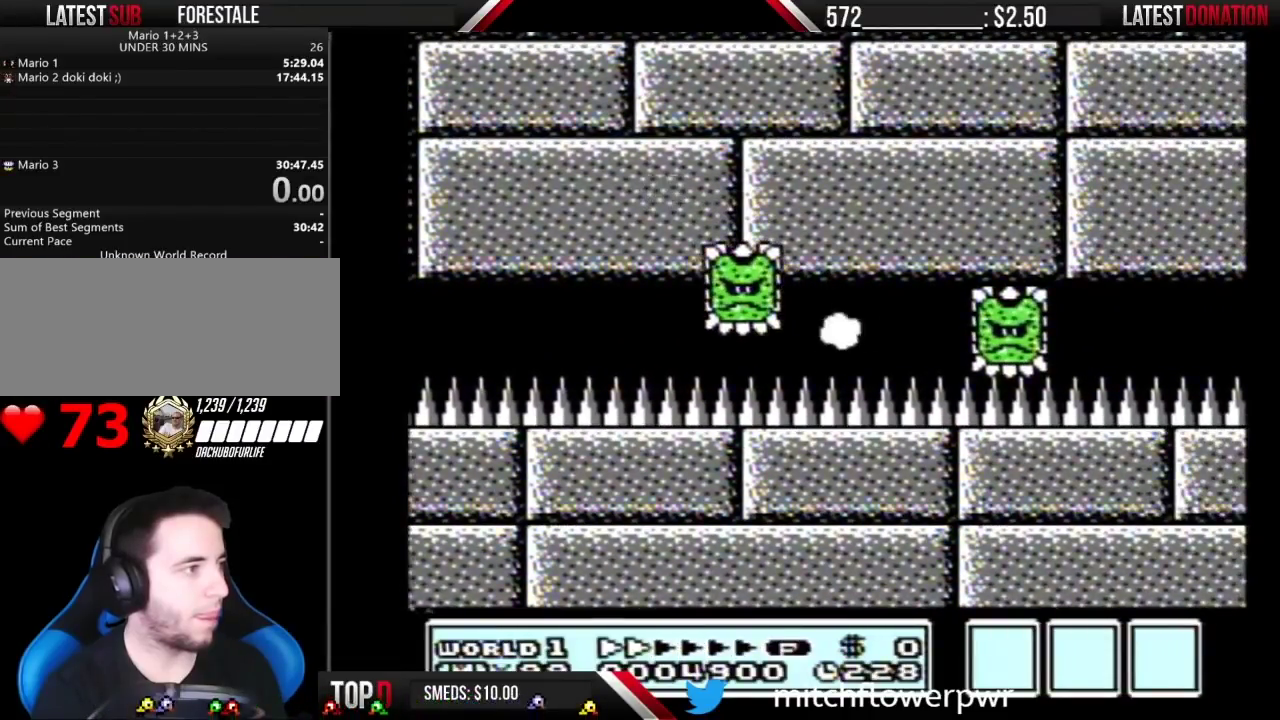
{"buttons": ["B", "DPAD_RIGHT"], "events": [[100, "A", "up"], [183, "A", "down"], [283, "A", "up"]]}
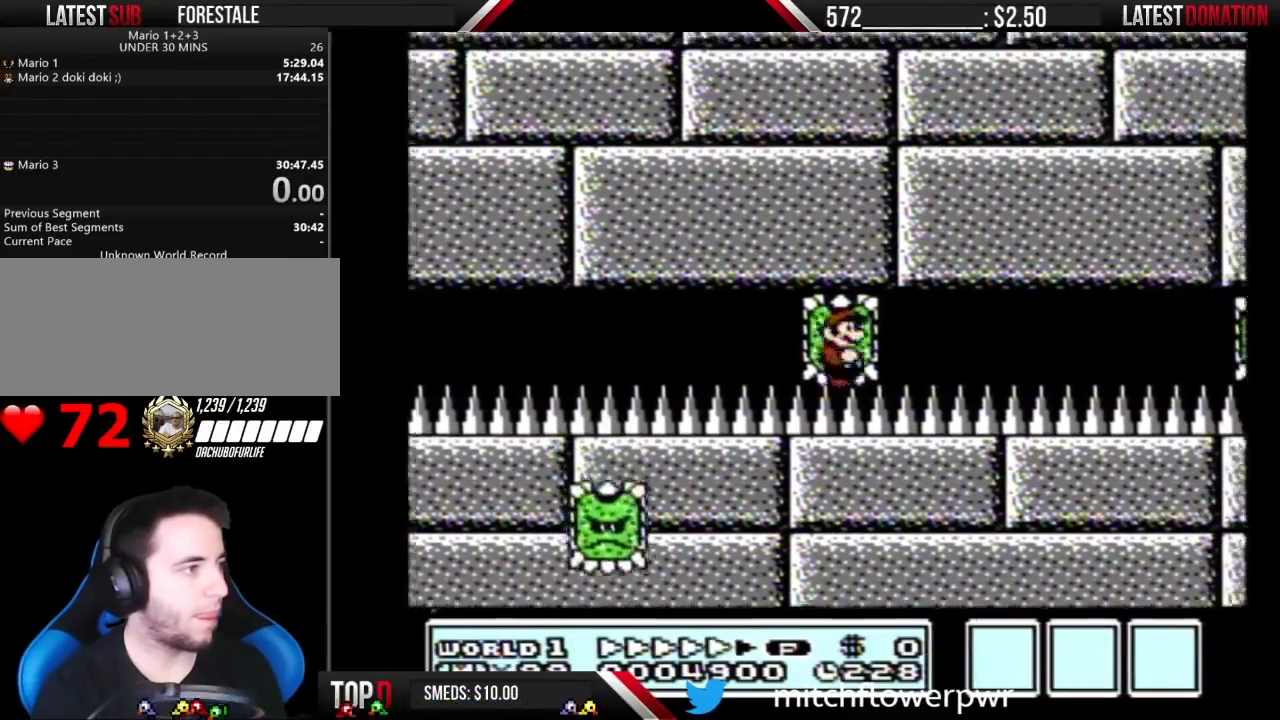
{"buttons": ["B", "DPAD_RIGHT"], "events": [[100, "A", "down"], [183, "A", "up"], [317, "A", "down"], [417, "A", "up"]]}
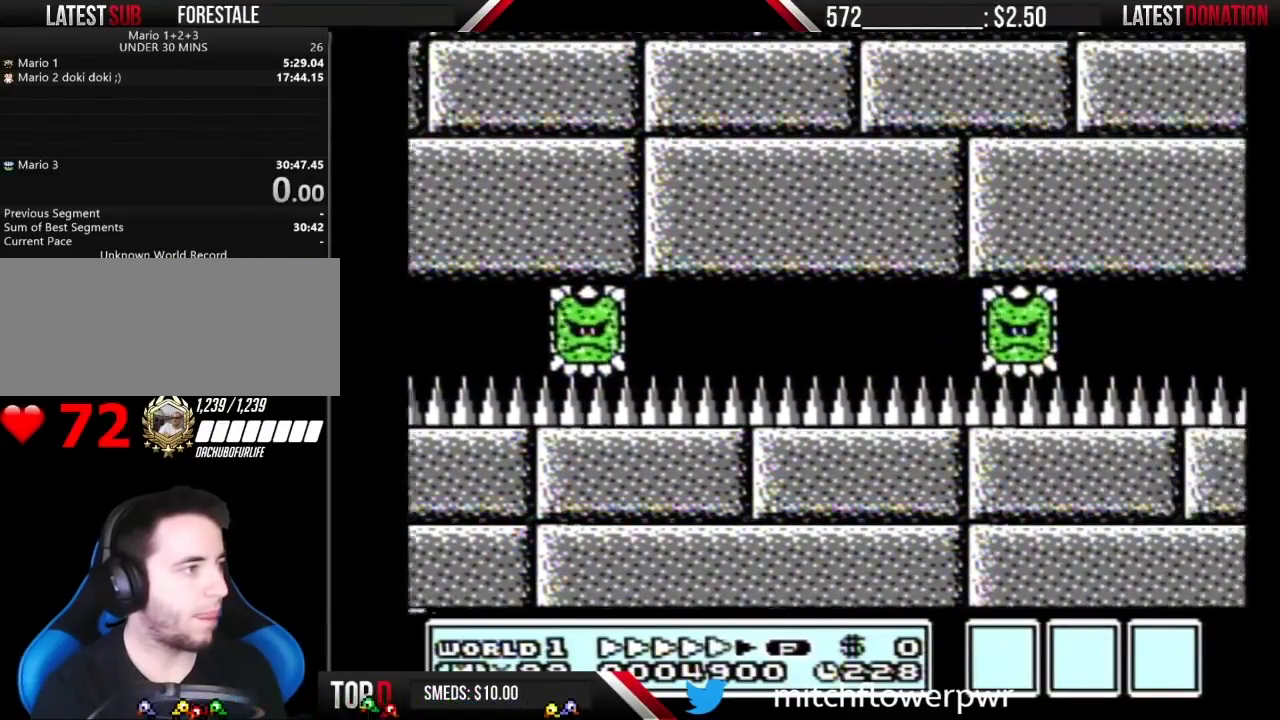
{"buttons": ["B", "DPAD_RIGHT"], "events": [[33, "A", "down"], [117, "A", "up"], [250, "A", "down"], [317, "A", "up"], [433, "A", "down"], [500, "A", "up"]]}
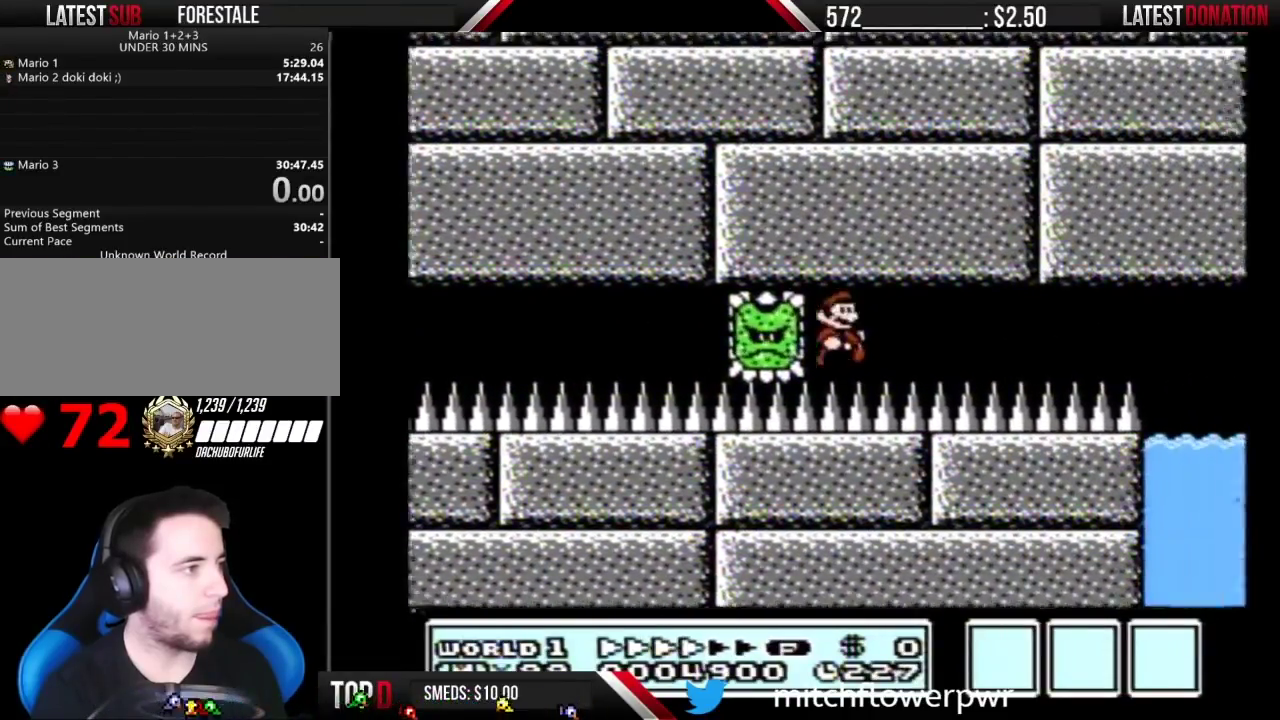
{"buttons": ["B", "DPAD_RIGHT"], "events": [[133, "A", "down"], [183, "A", "up"]]}
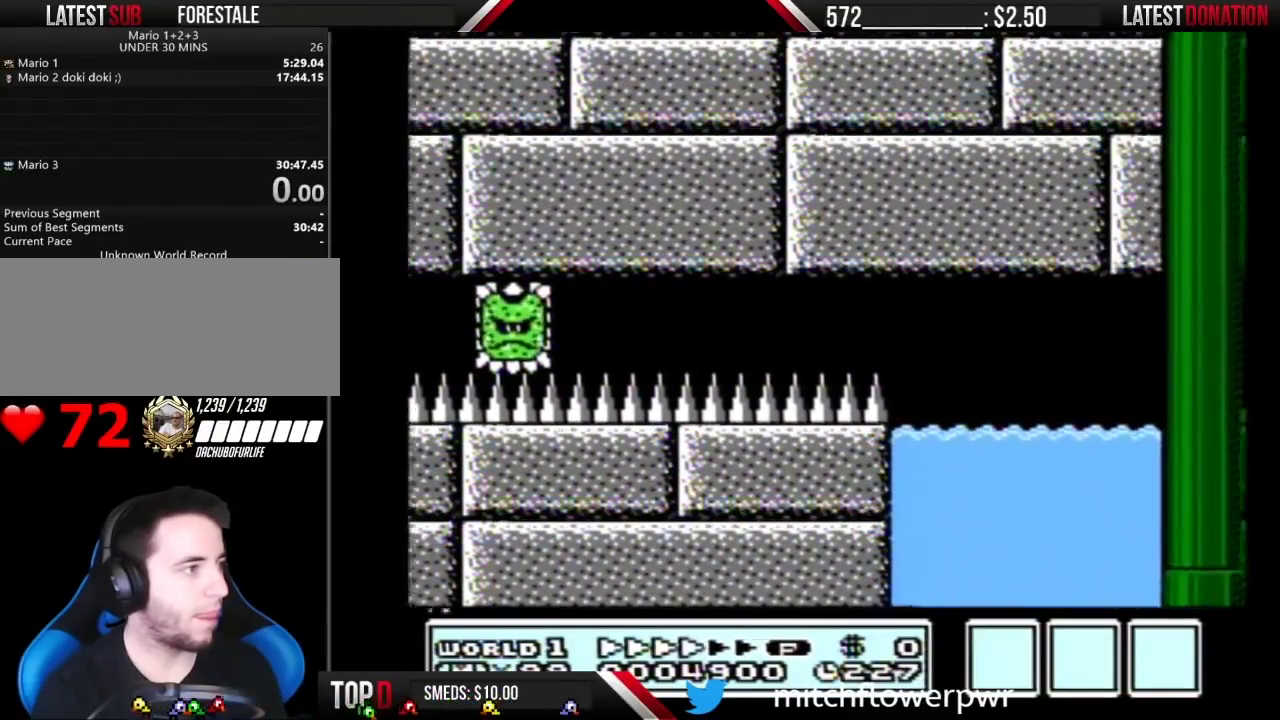
{"buttons": [], "events": [[217, "DPAD_RIGHT", "up"], [250, "B", "up"]]}
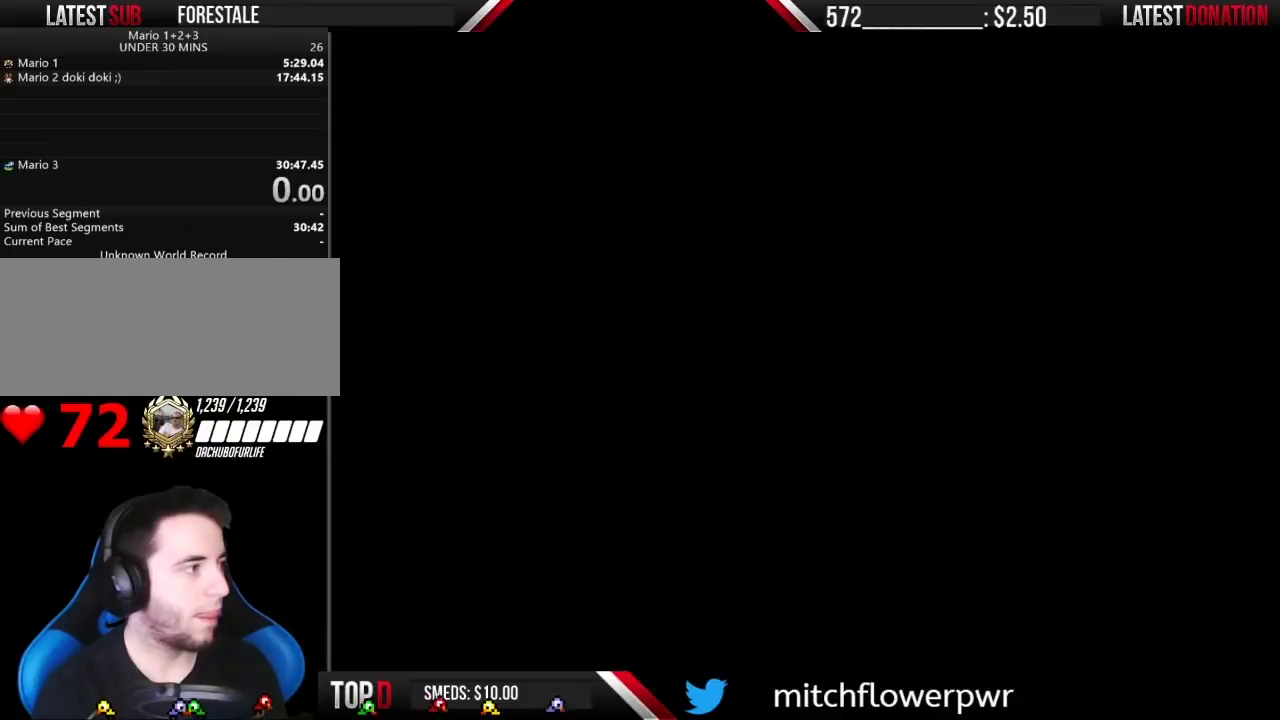
{"buttons": ["B"], "events": [[217, "B", "down"]]}